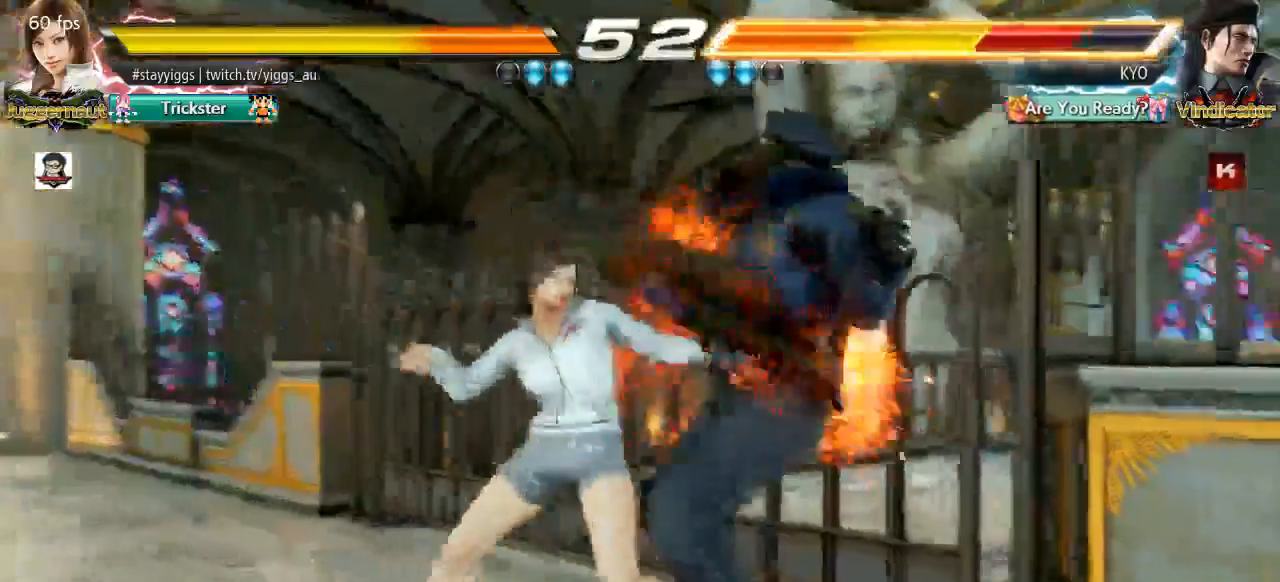
Gameplay with a controller (arcade stick); each line is a JSON object with the inputs held at the frame after it (dt_ms = milliseconds from this image to that frame). "events" lists button and stick changes between this image and that frame as [ms after this image, input, new state], when the widget could be followed in between. Not read: L3 R3 SELECT START.
{"dt_ms": 1000, "buttons": ["CIRCLE"], "left_stick": "center"}
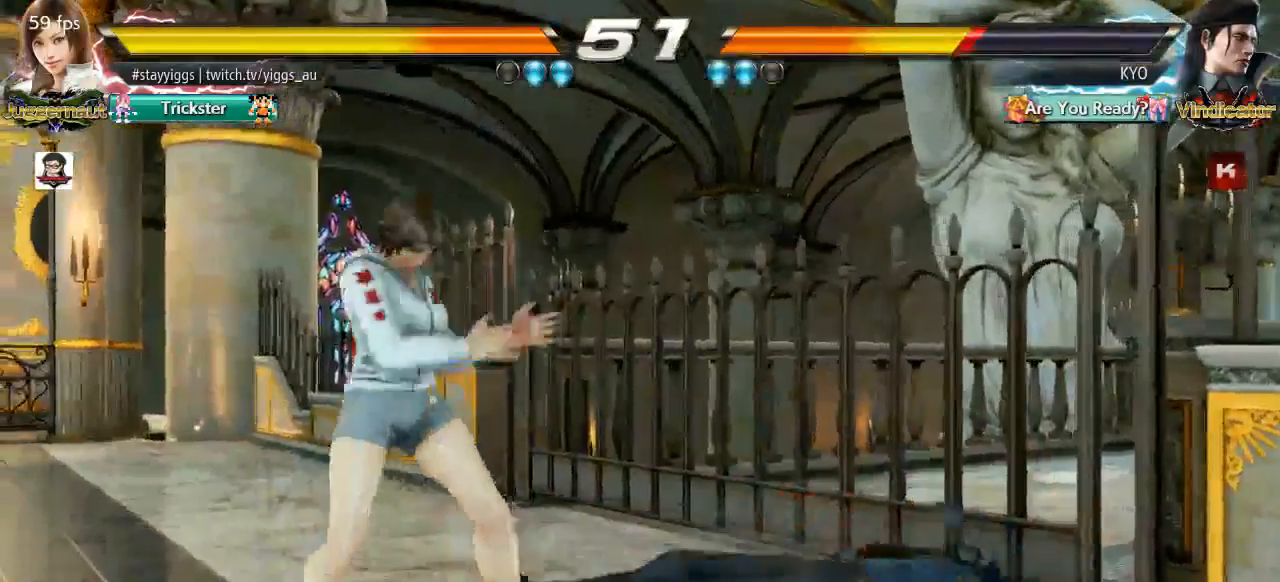
{"dt_ms": 500, "buttons": [], "left_stick": "center", "events": [[50, "left_stick", "left"], [100, "SQUARE", "down"], [200, "CIRCLE", "up"], [200, "SQUARE", "up"], [250, "left_stick", "center"]]}
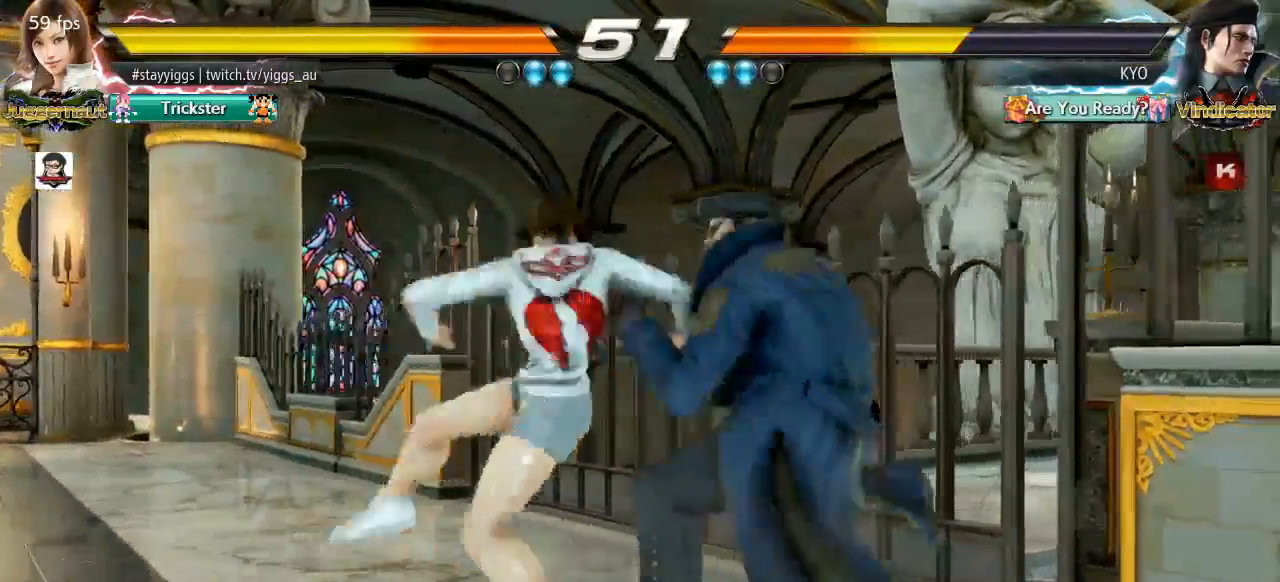
{"dt_ms": 500, "buttons": [], "left_stick": "center", "events": [[17, "CROSS", "down"], [83, "CROSS", "up"], [150, "CROSS", "down"], [250, "CROSS", "up"], [317, "CROSS", "down"], [417, "CROSS", "up"]]}
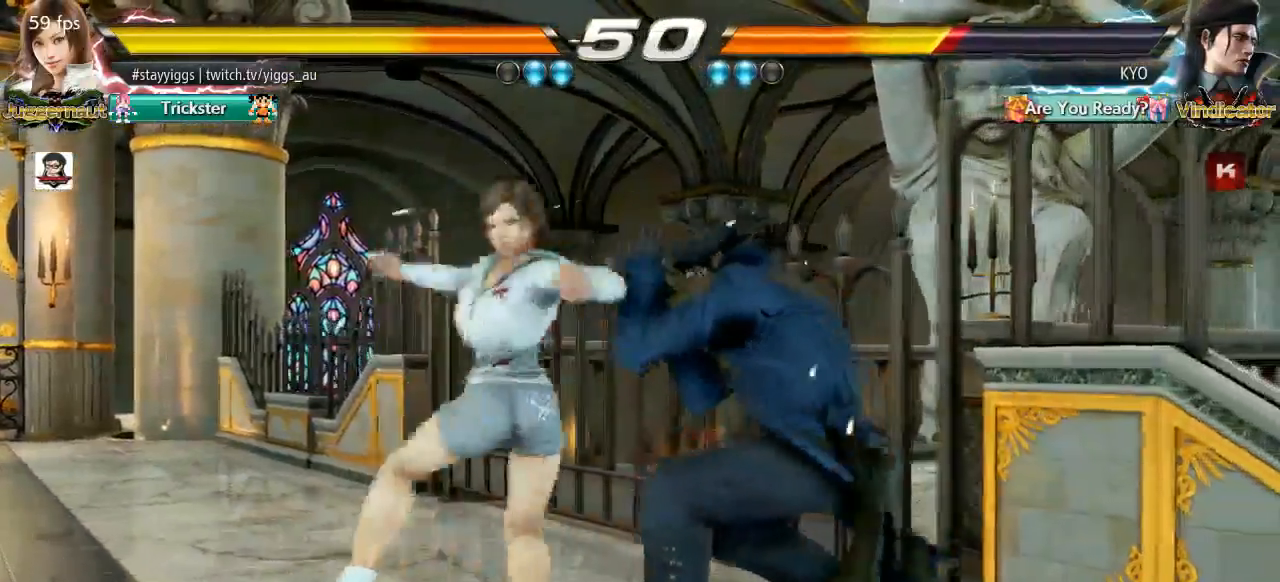
{"dt_ms": 500, "buttons": [], "left_stick": "down"}
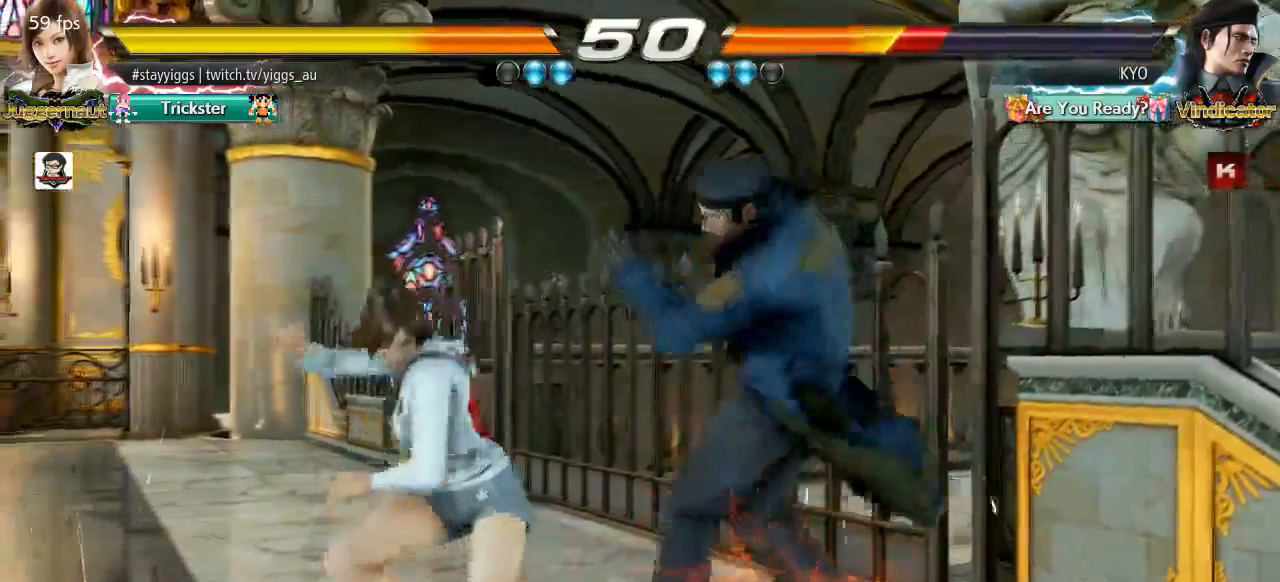
{"dt_ms": 500, "buttons": ["TRIANGLE"], "left_stick": "center", "events": [[67, "left_stick", "center"], [283, "TRIANGLE", "down"]]}
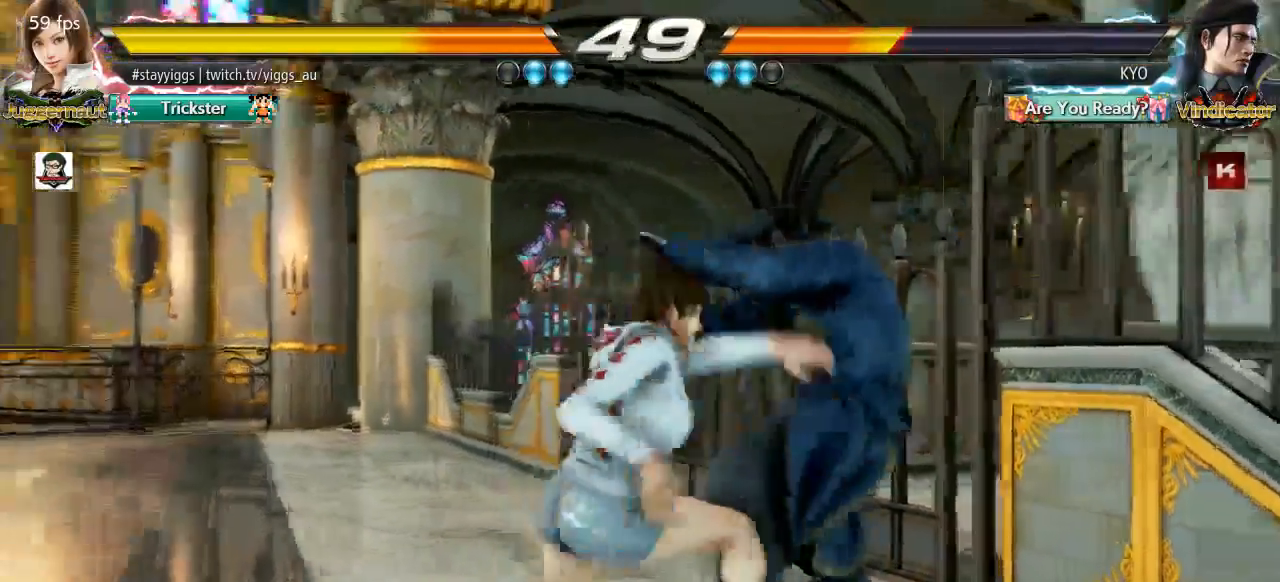
{"dt_ms": 1000, "buttons": ["CIRCLE", "TRIANGLE"], "left_stick": "left"}
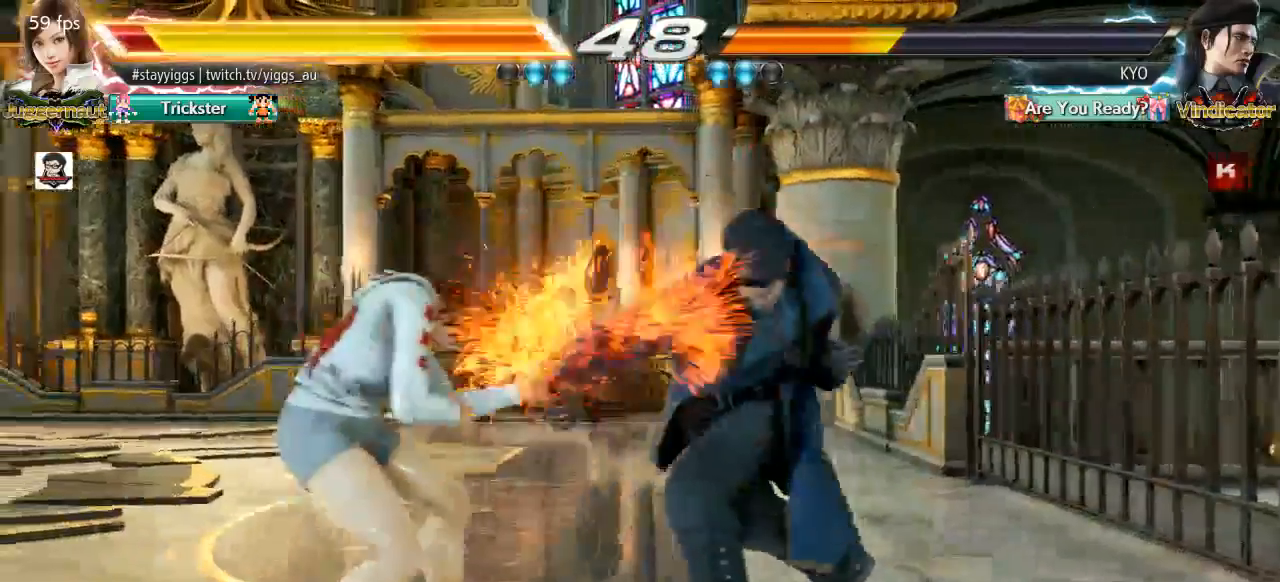
{"dt_ms": 500, "buttons": ["CIRCLE", "TRIANGLE"], "left_stick": "left", "events": [[33, "CIRCLE", "up"], [417, "CIRCLE", "down"]]}
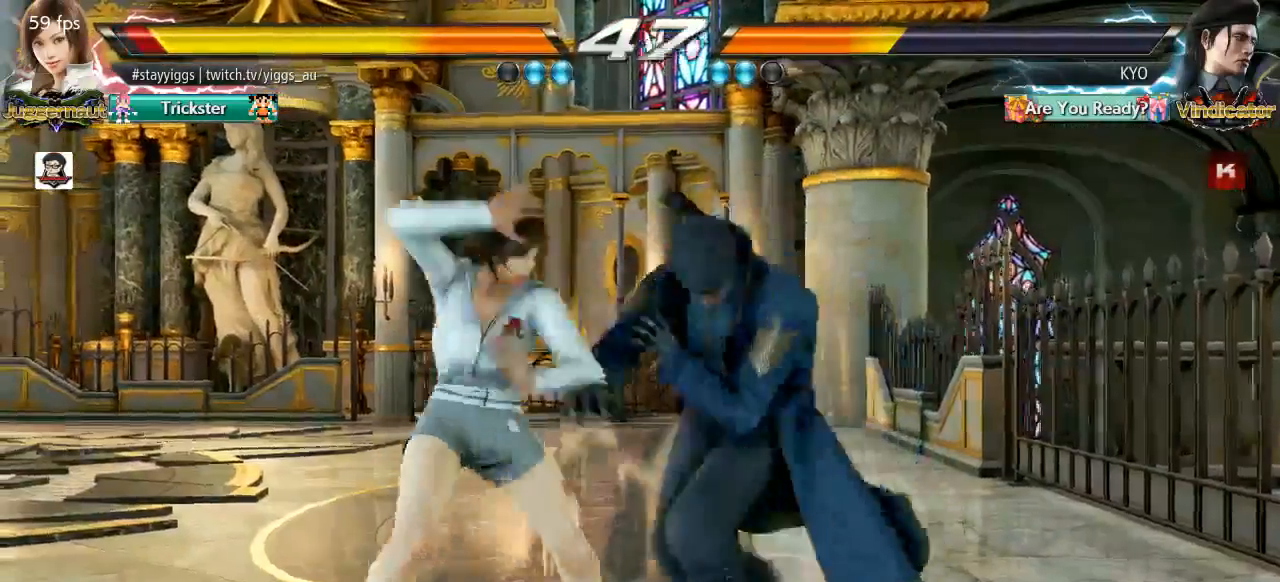
{"dt_ms": 500, "buttons": [], "left_stick": "down-left", "events": [[383, "CIRCLE", "up"], [383, "TRIANGLE", "up"], [433, "left_stick", "down-left"]]}
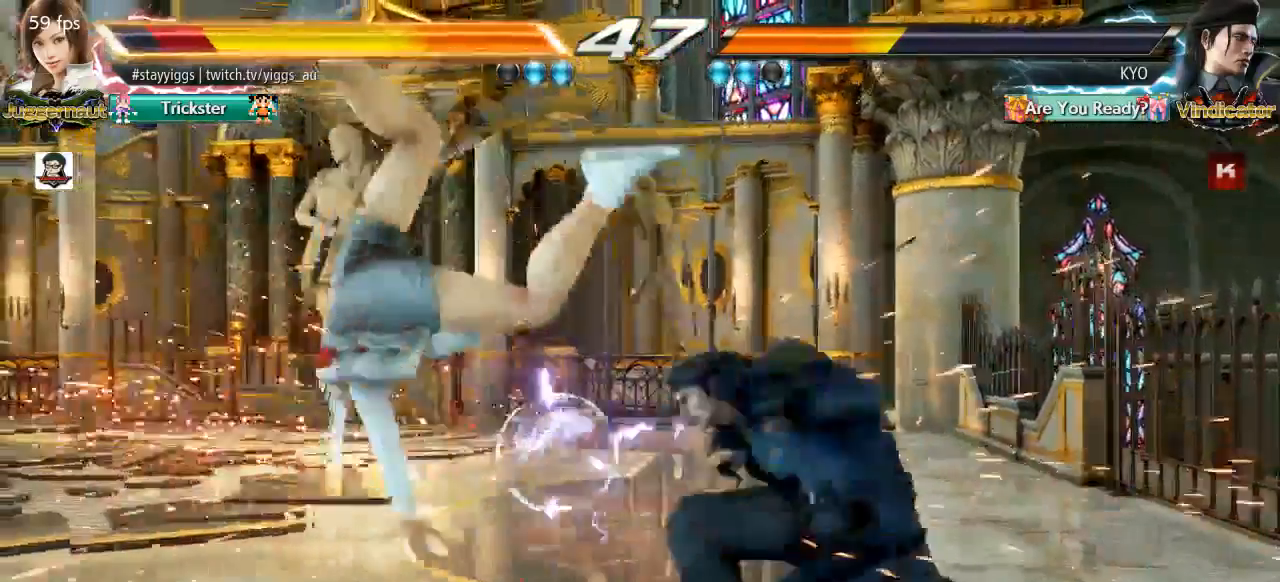
{"dt_ms": 500, "buttons": [], "left_stick": "center", "events": [[167, "left_stick", "center"], [317, "SQUARE", "down"], [500, "SQUARE", "up"]]}